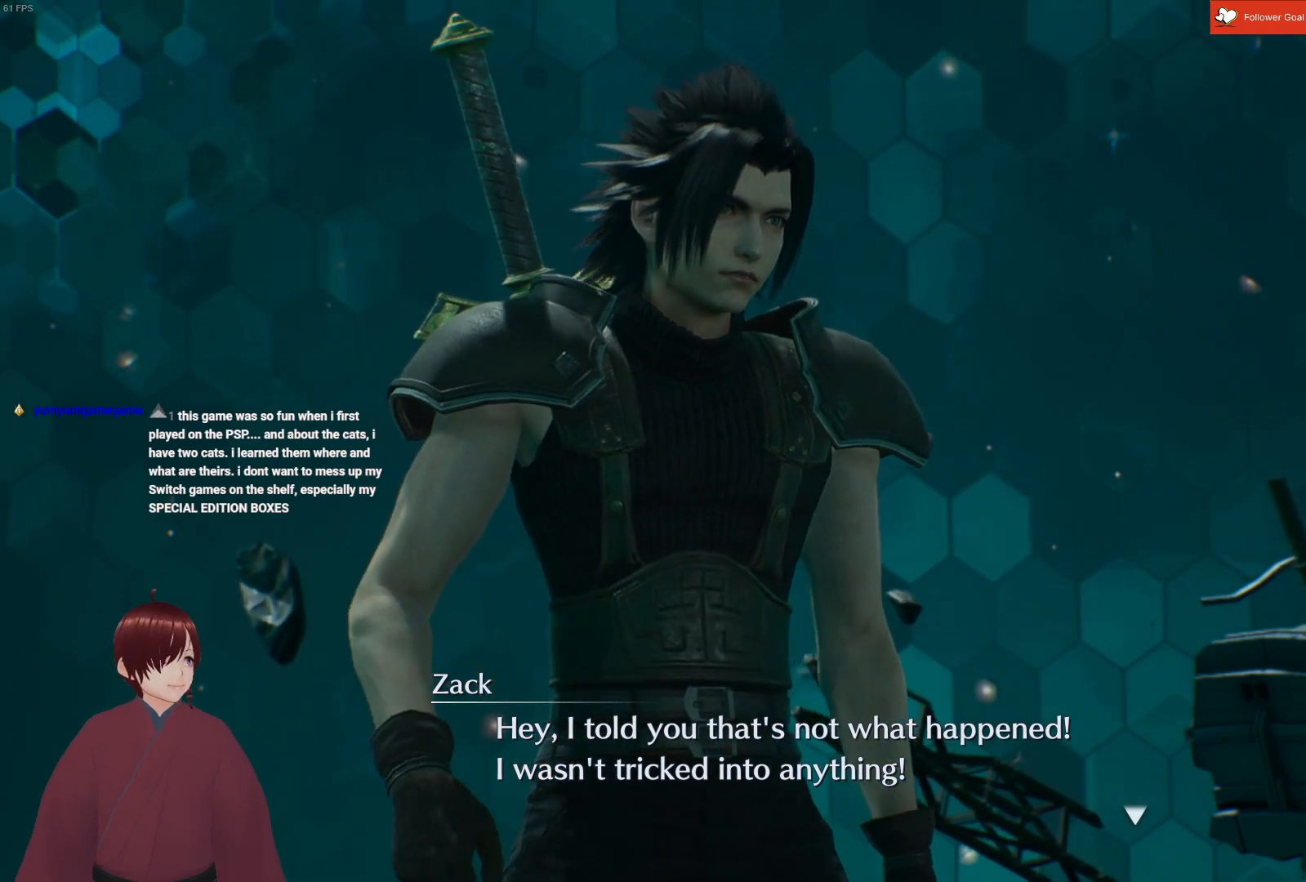
Gameplay with a controller (PlayStation layout); each line is a JSON object with the inputs held at the frame after it. "events" lists button and stick changes between this image and that frame as [ms after this image, input, new state], when the widget could be followed in between.
{"buttons": [], "left_stick": "center", "right_stick": "center", "events": [[217, "CIRCLE", "down"], [367, "CIRCLE", "up"]]}
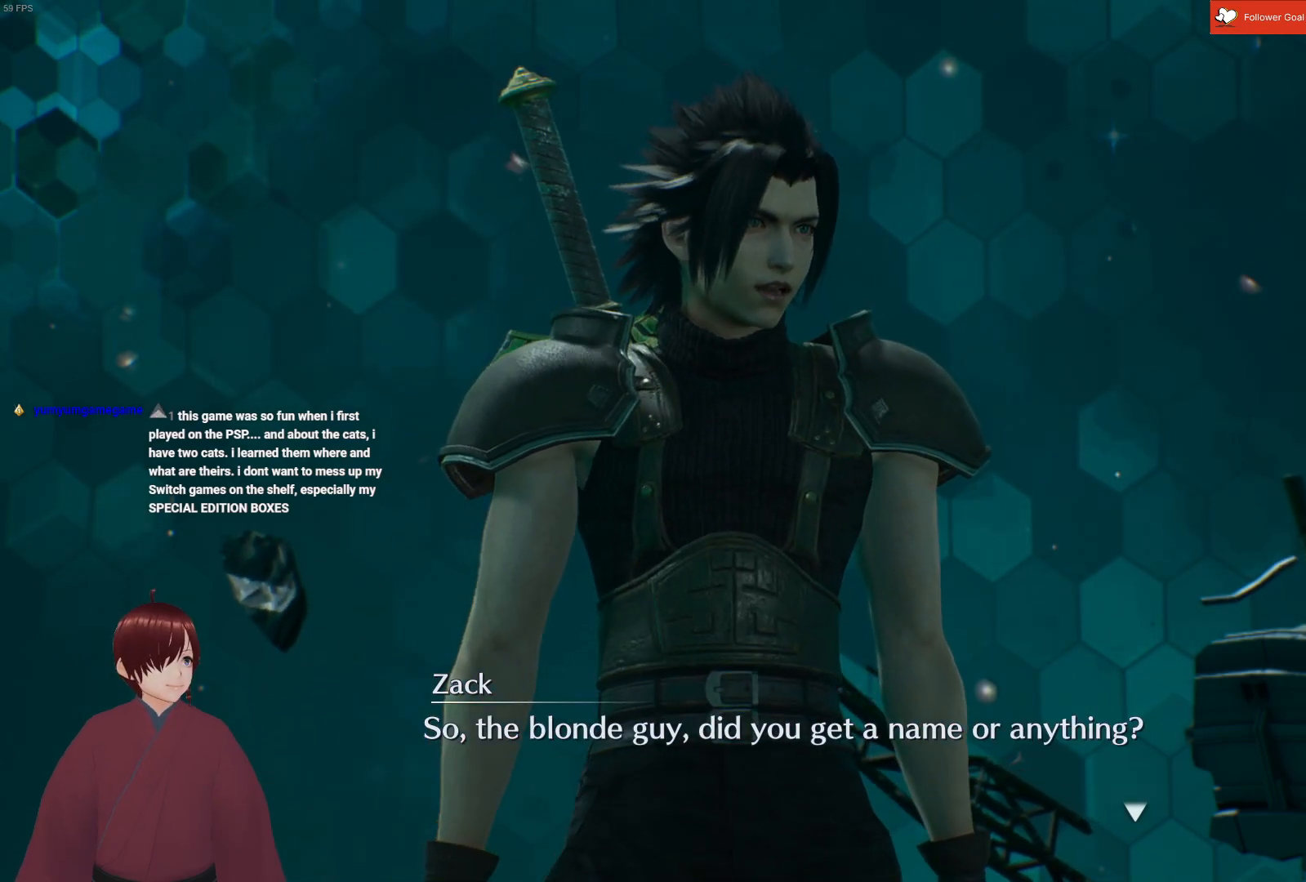
{"buttons": [], "left_stick": "center", "right_stick": "center", "events": []}
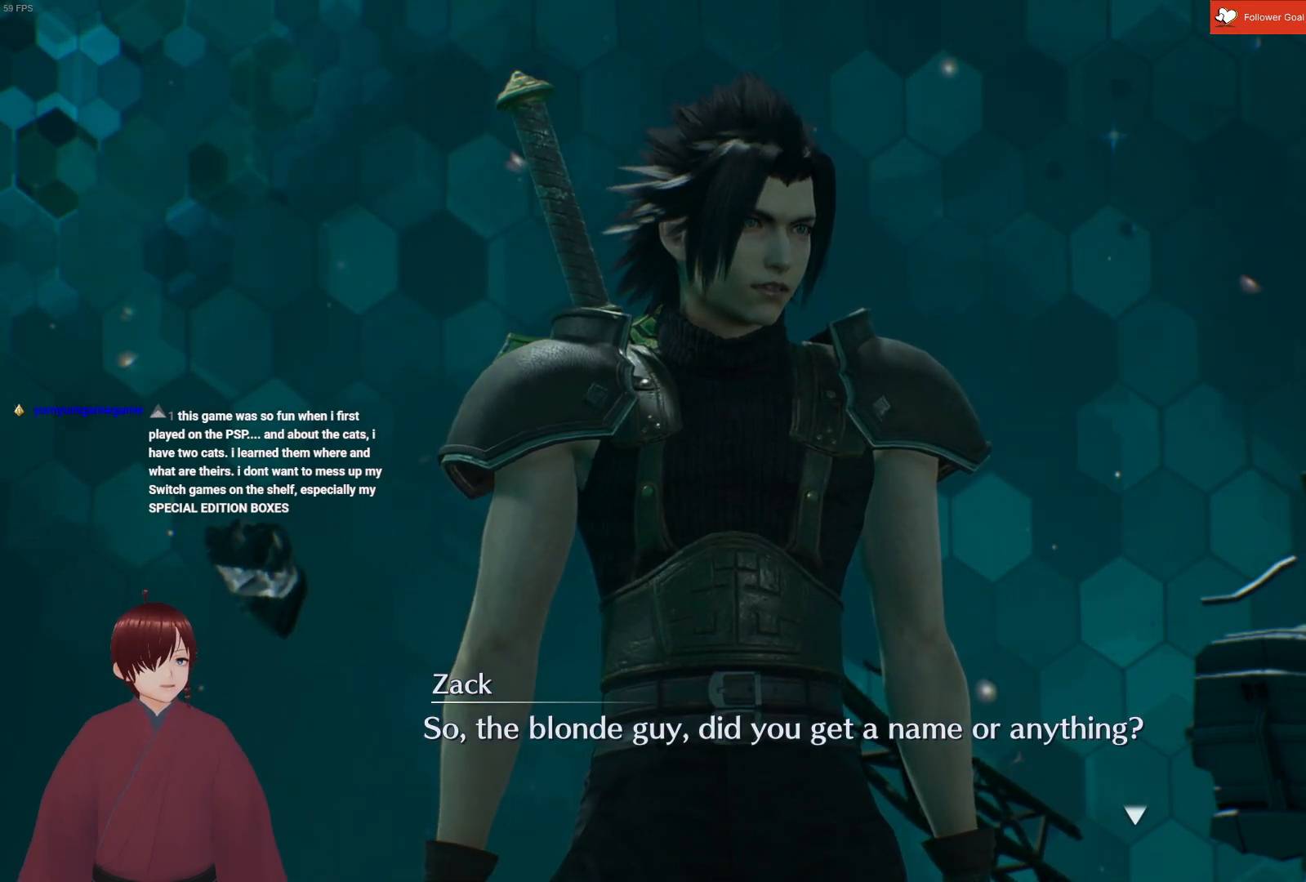
{"buttons": [], "left_stick": "center", "right_stick": "center", "events": []}
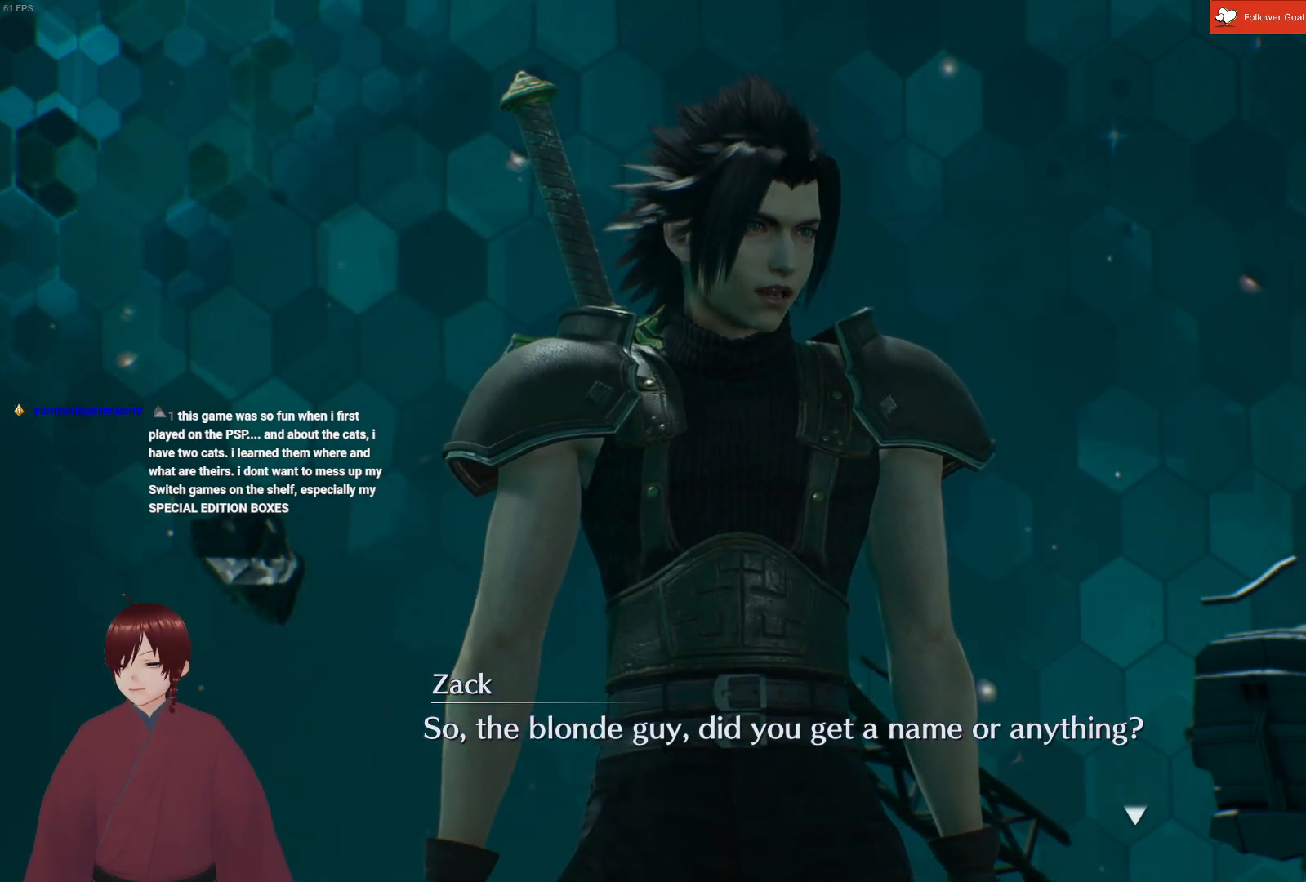
{"buttons": [], "left_stick": "center", "right_stick": "center", "events": []}
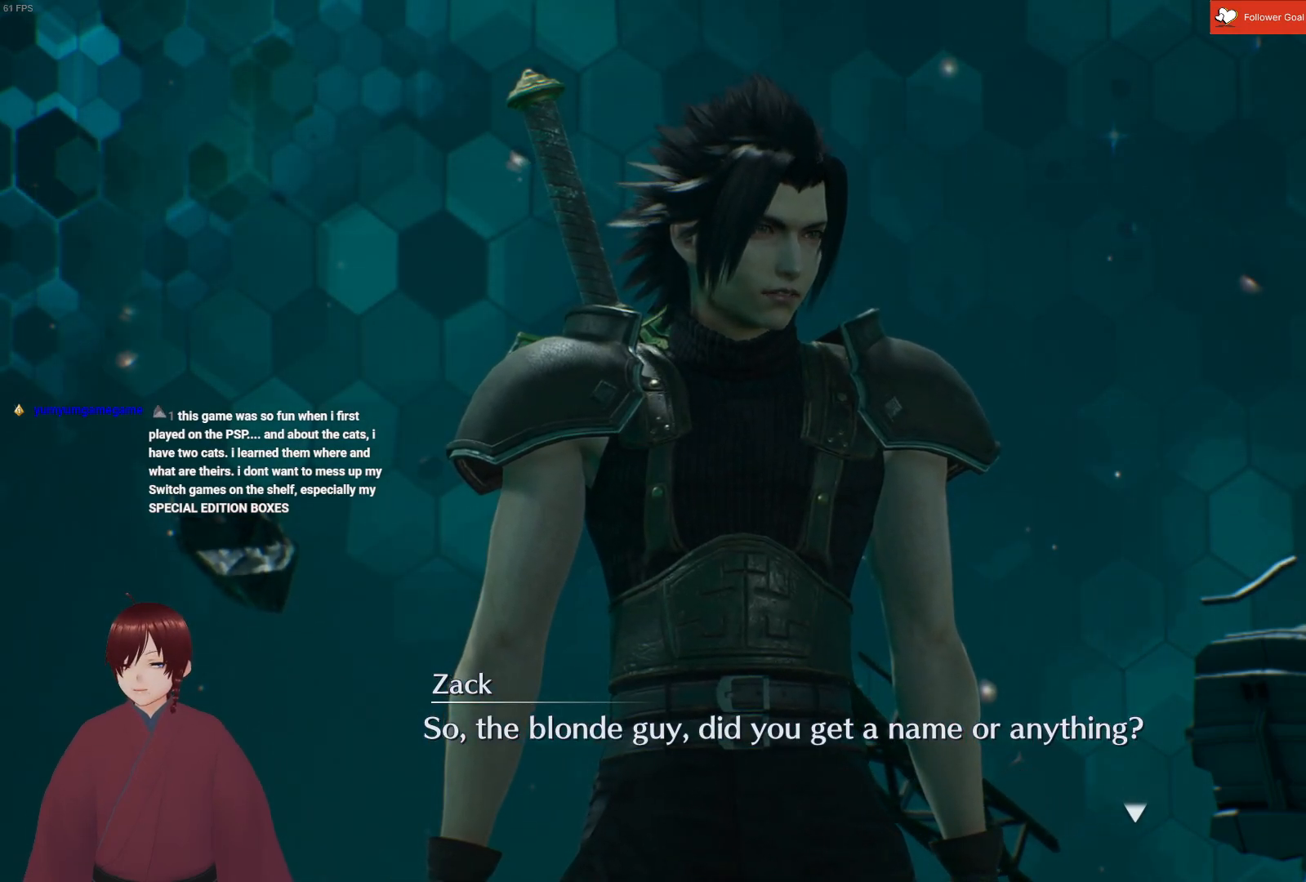
{"buttons": [], "left_stick": "center", "right_stick": "center", "events": []}
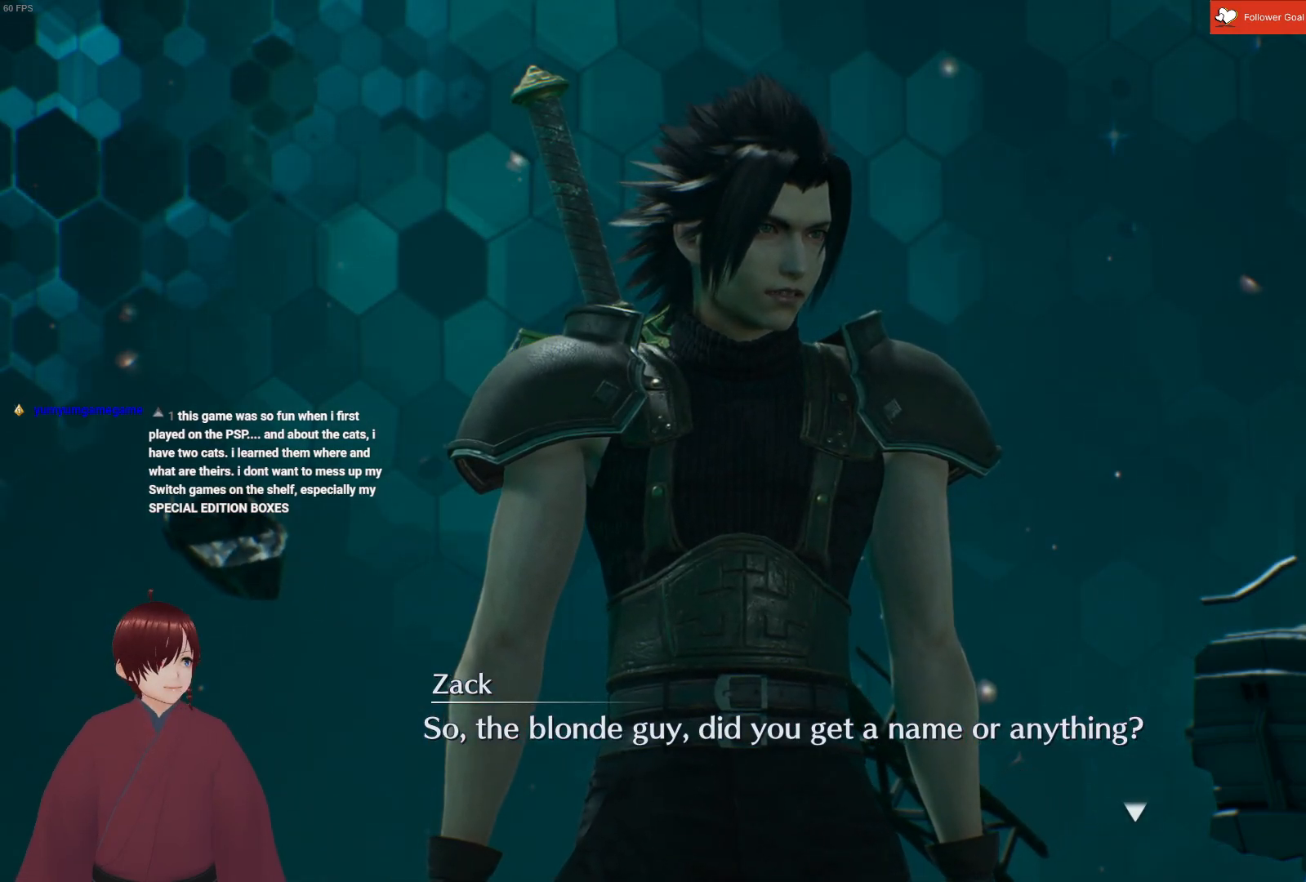
{"buttons": [], "left_stick": "center", "right_stick": "center", "events": []}
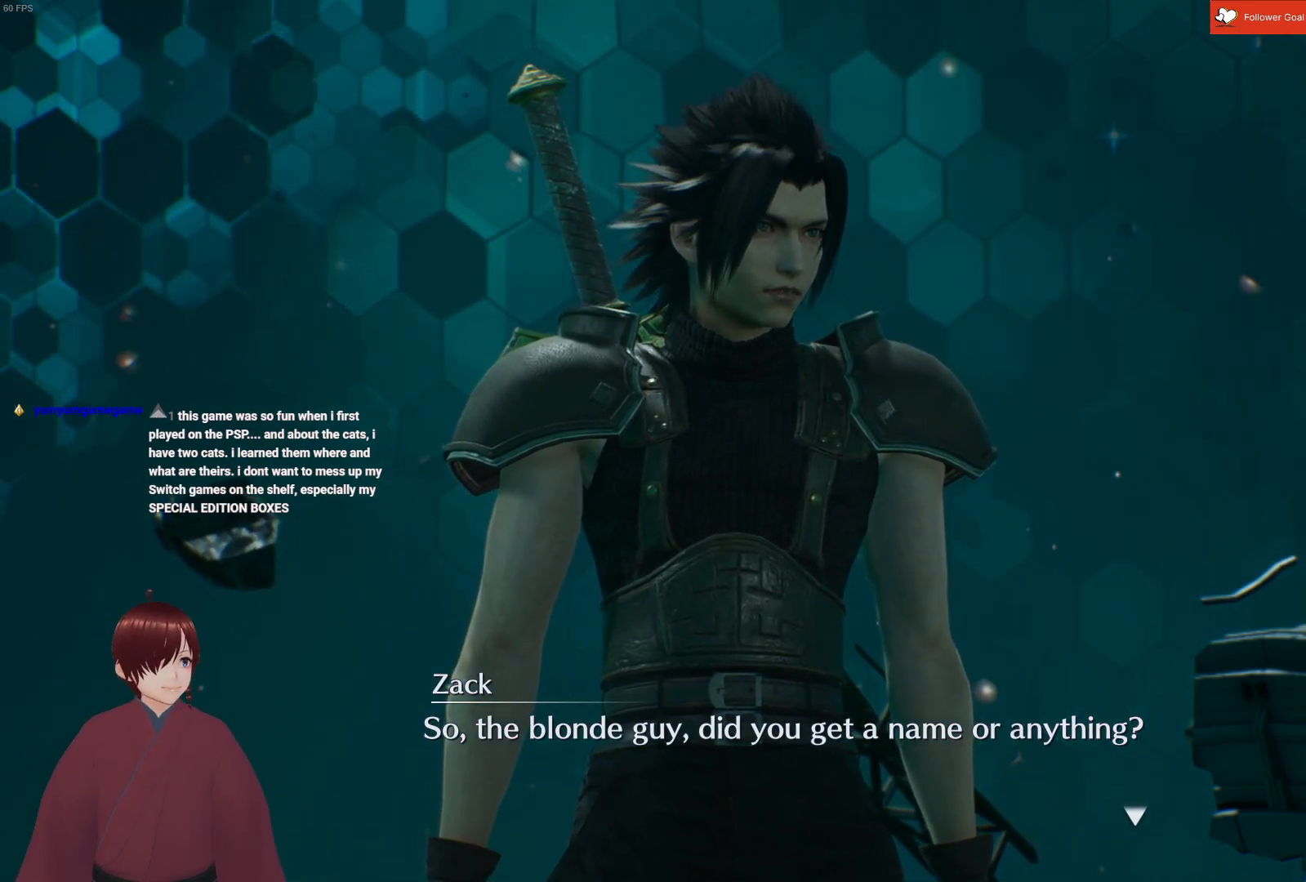
{"buttons": [], "left_stick": "center", "right_stick": "center", "events": []}
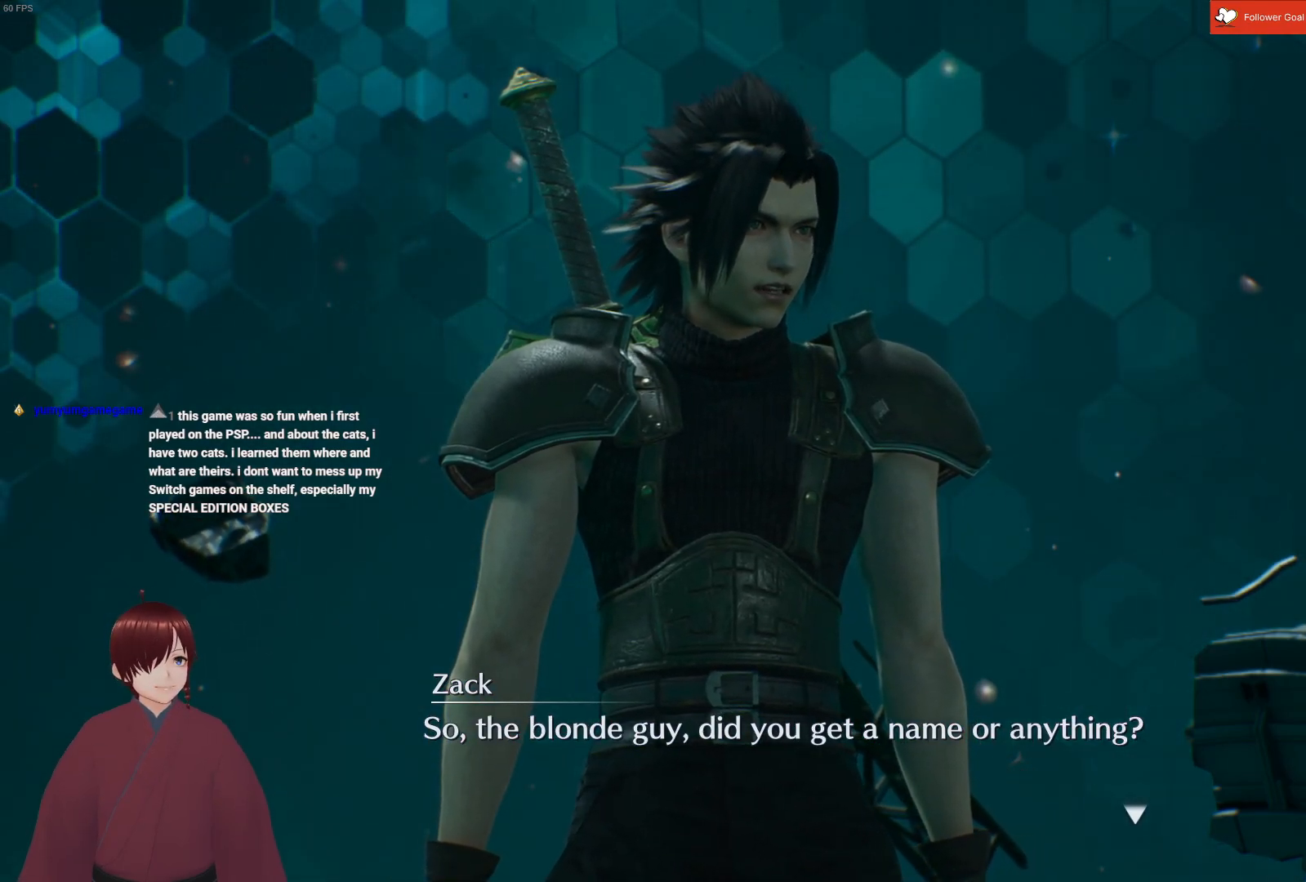
{"buttons": ["CIRCLE"], "left_stick": "center", "right_stick": "center", "events": [[400, "CIRCLE", "down"]]}
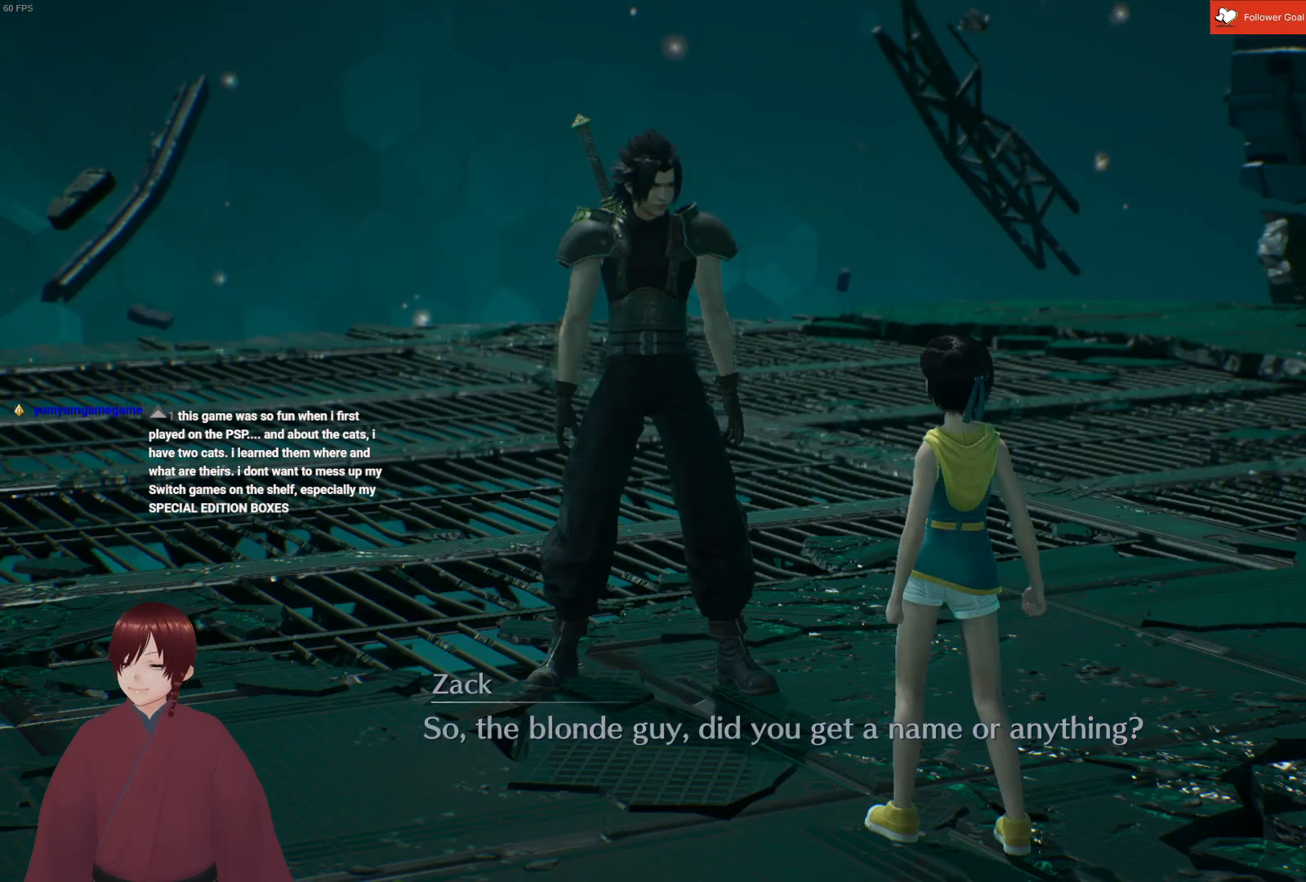
{"buttons": [], "left_stick": "center", "right_stick": "center", "events": [[50, "CIRCLE", "up"]]}
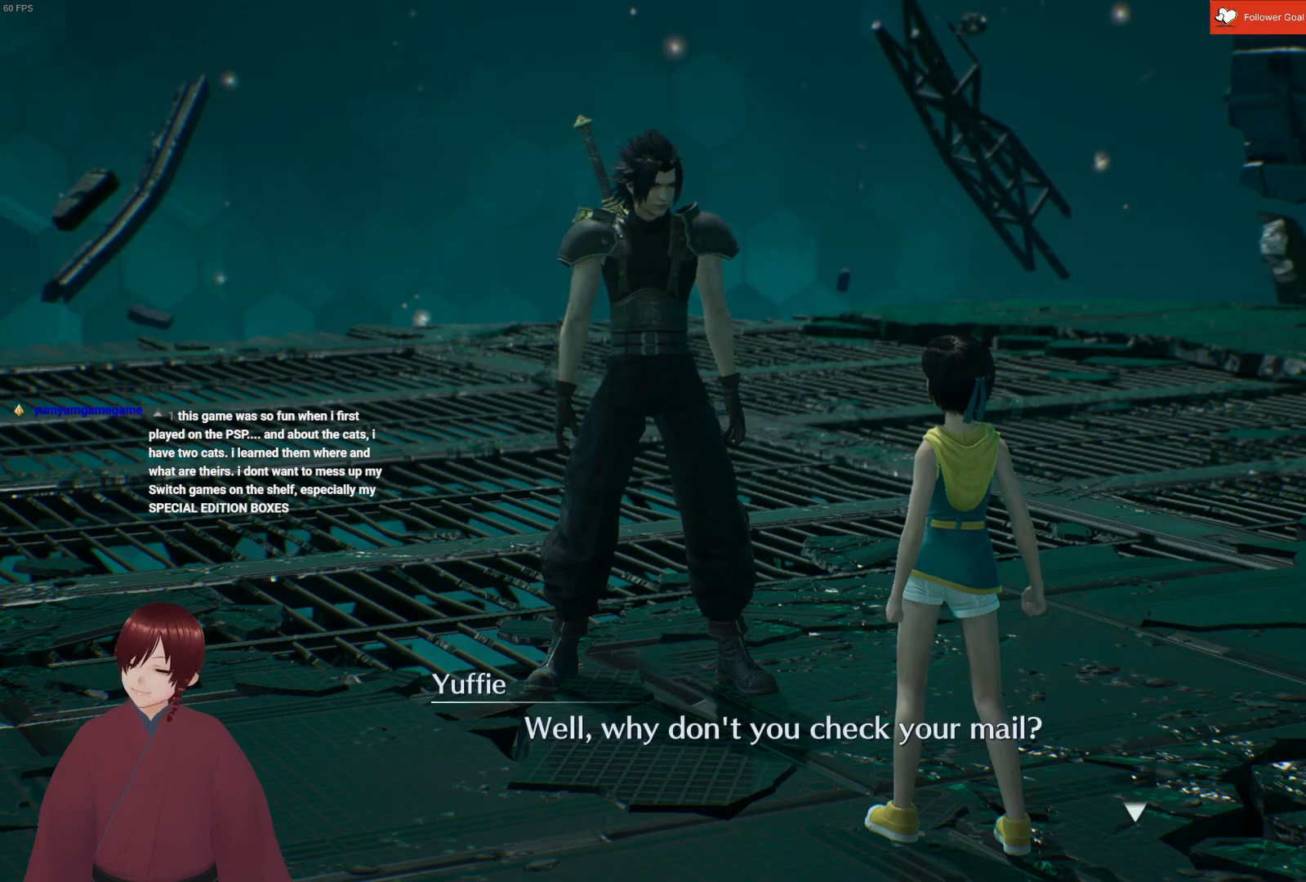
{"buttons": [], "left_stick": "center", "right_stick": "center", "events": []}
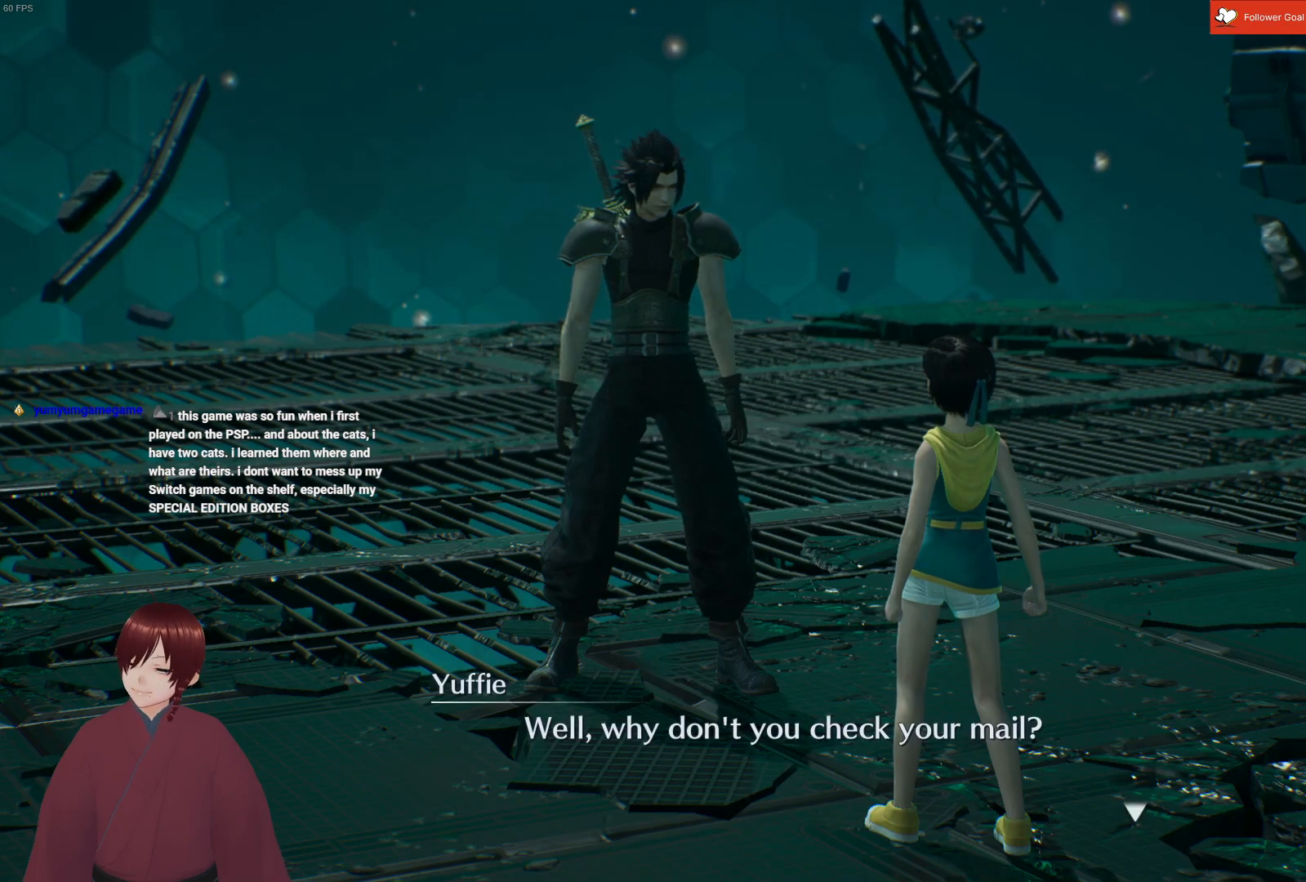
{"buttons": [], "left_stick": "center", "right_stick": "center", "events": []}
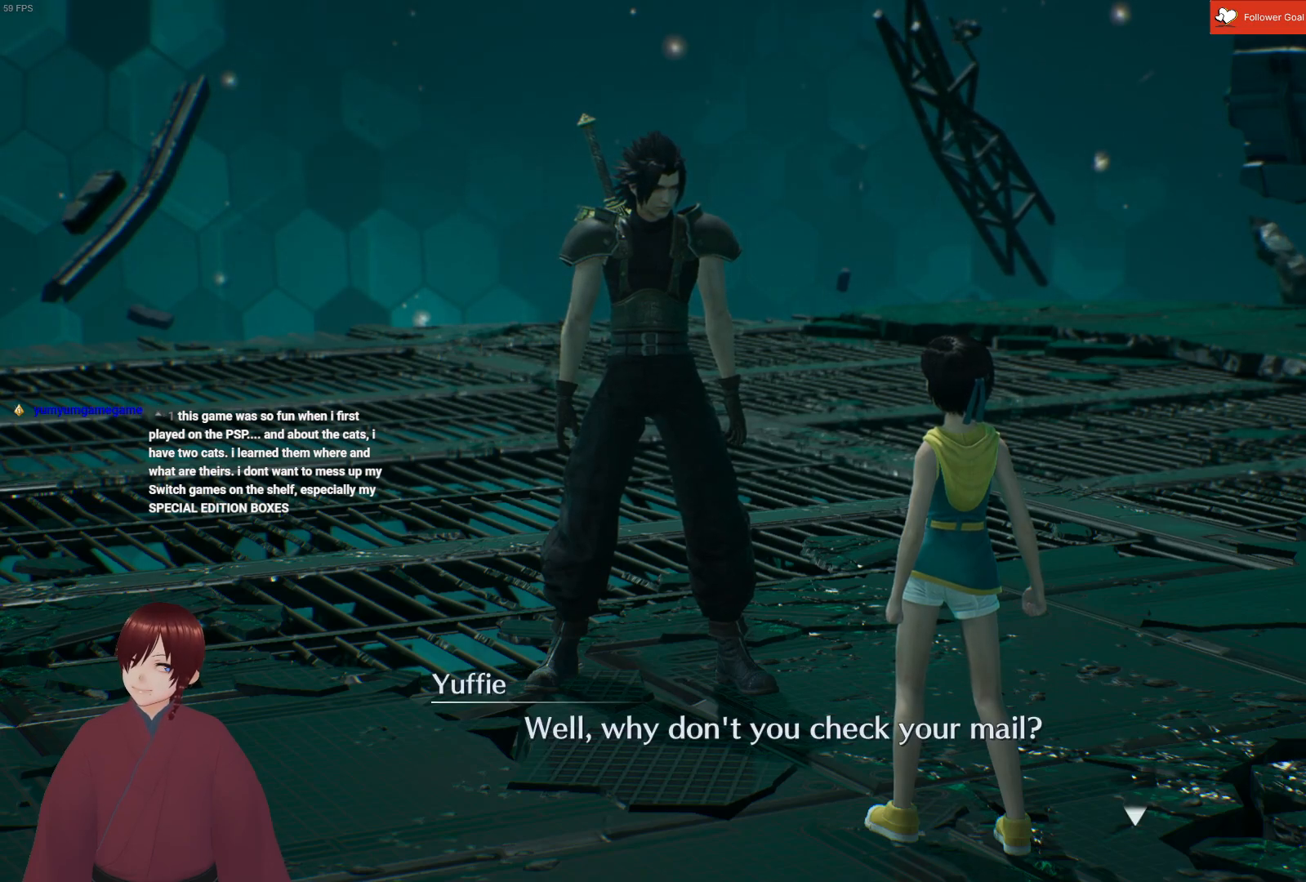
{"buttons": [], "left_stick": "center", "right_stick": "center", "events": []}
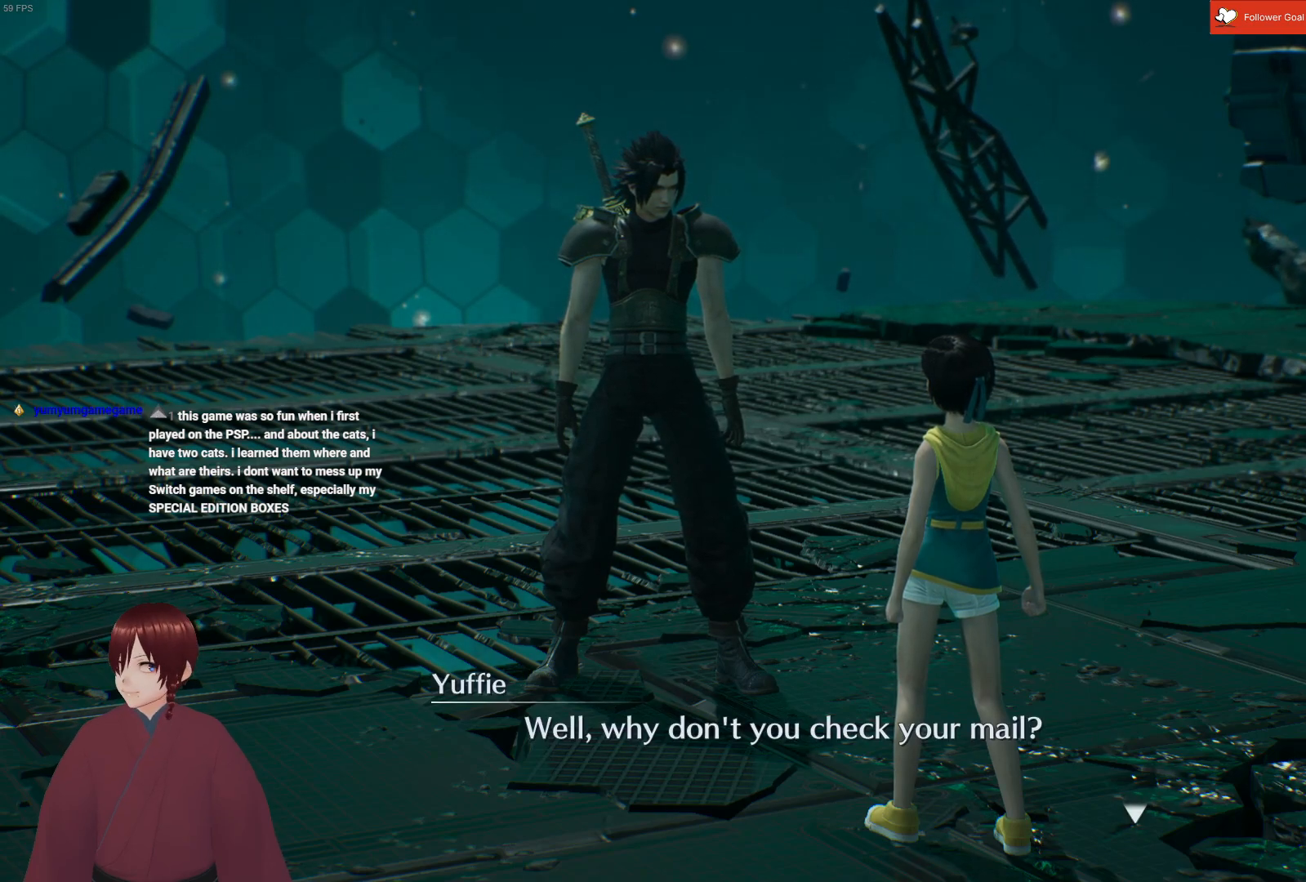
{"buttons": [], "left_stick": "center", "right_stick": "center", "events": [[217, "CIRCLE", "down"], [367, "CIRCLE", "up"]]}
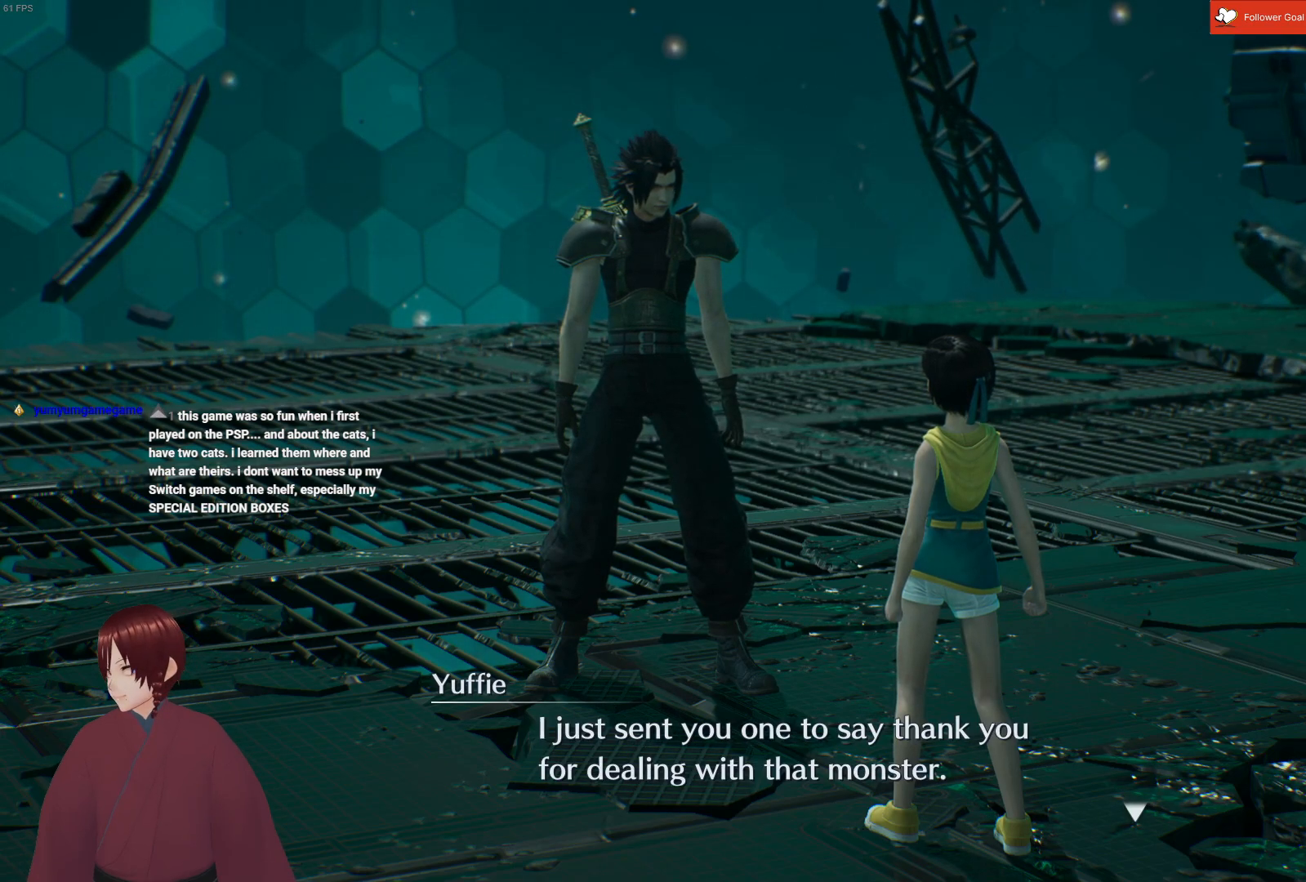
{"buttons": [], "left_stick": "center", "right_stick": "center", "events": []}
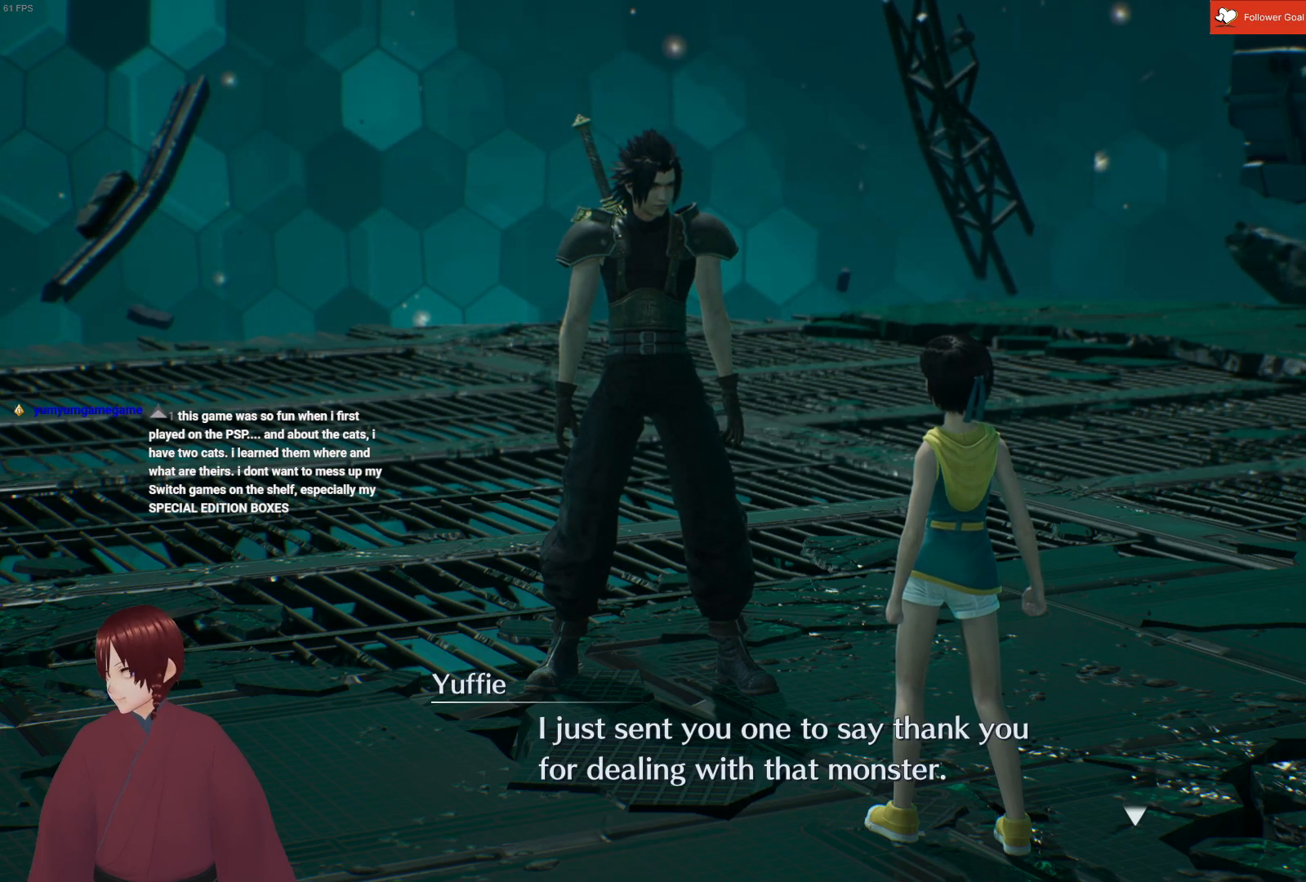
{"buttons": [], "left_stick": "center", "right_stick": "center", "events": []}
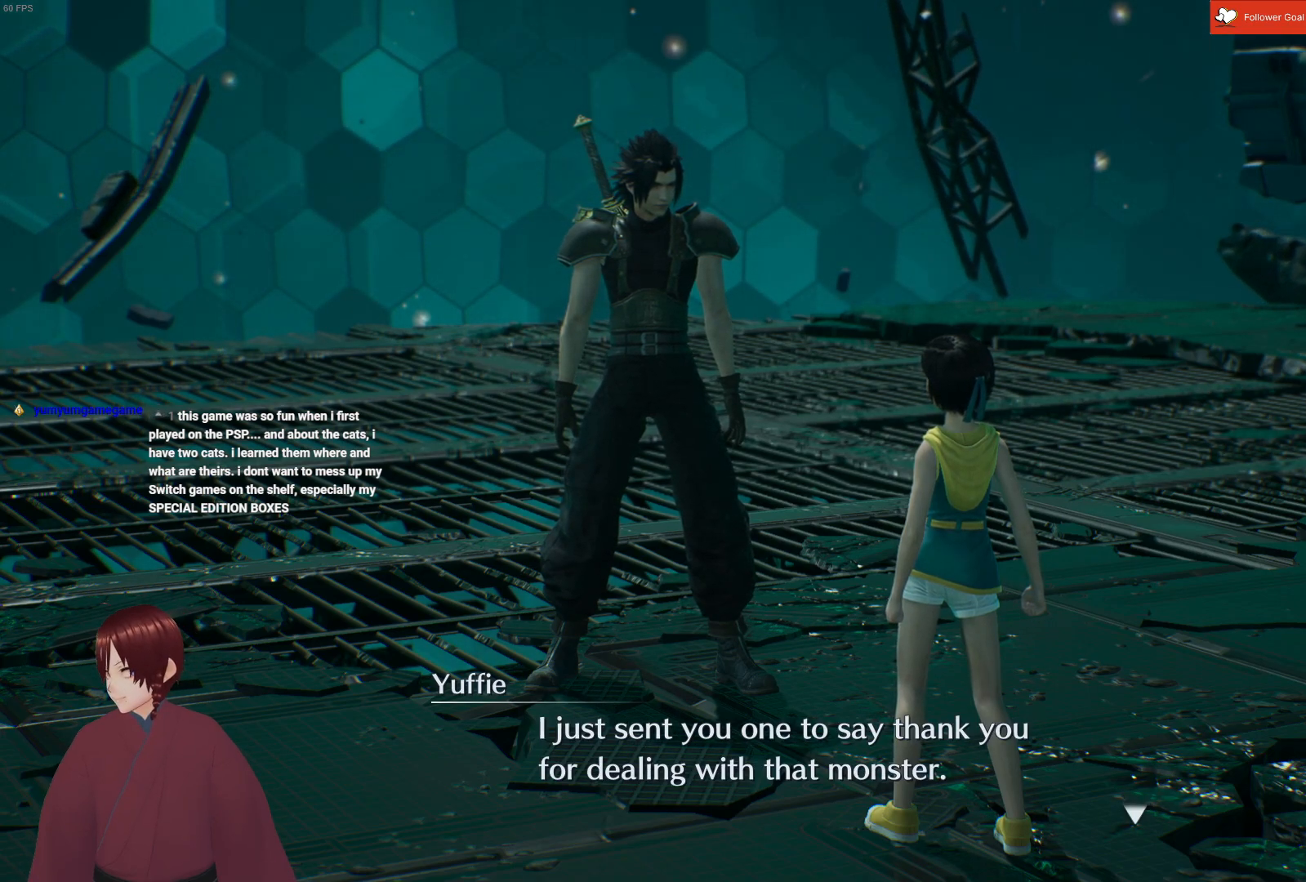
{"buttons": [], "left_stick": "center", "right_stick": "center", "events": []}
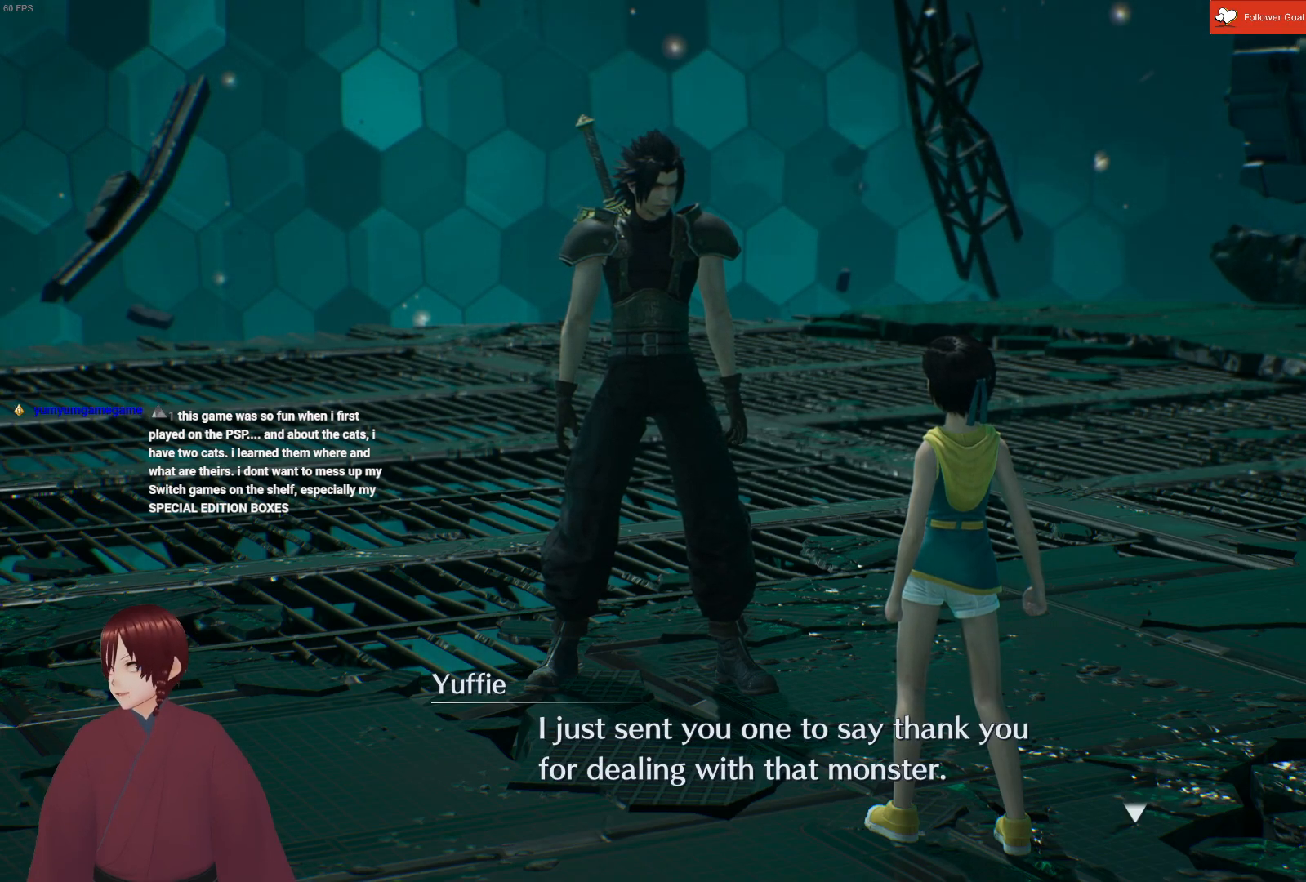
{"buttons": [], "left_stick": "center", "right_stick": "center", "events": []}
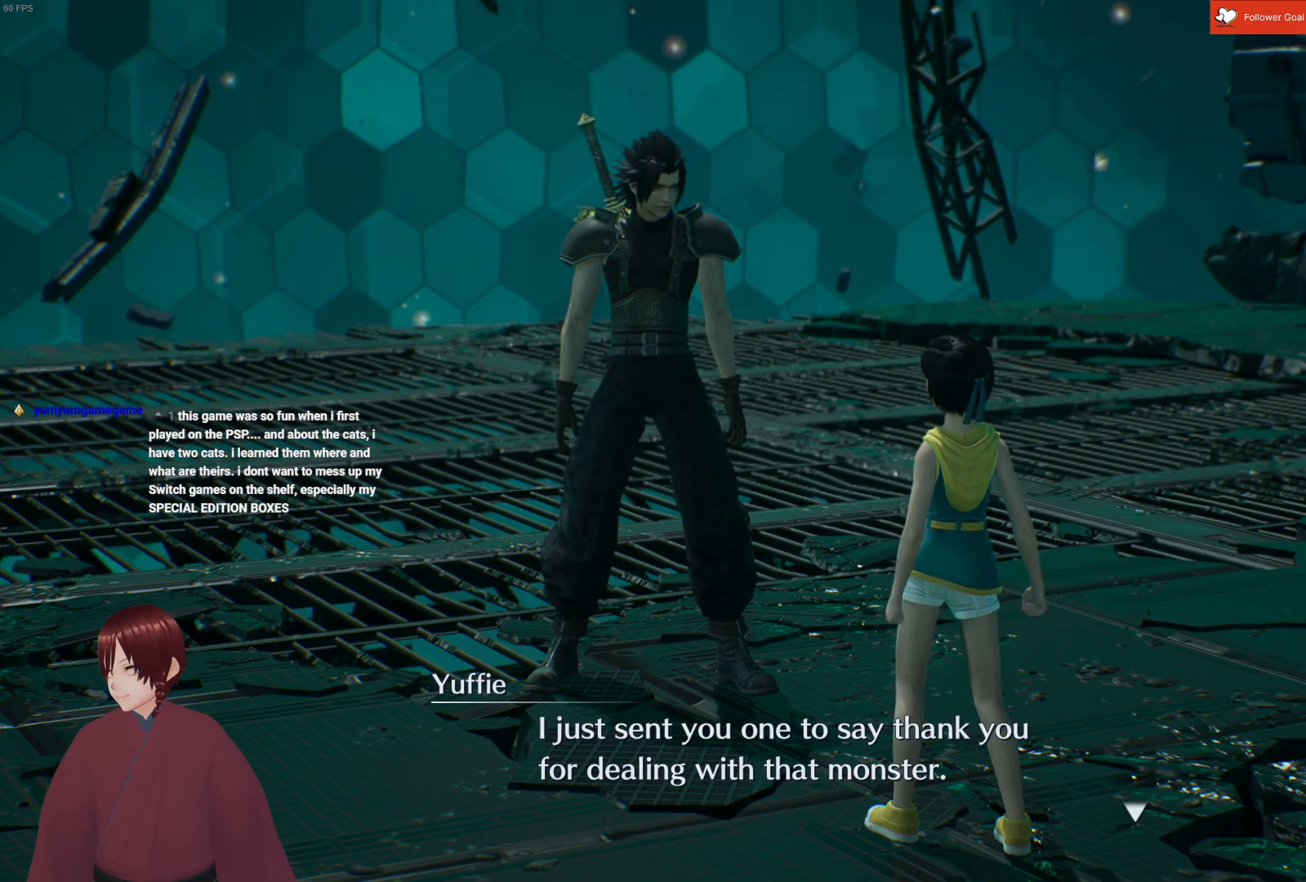
{"buttons": [], "left_stick": "center", "right_stick": "center", "events": []}
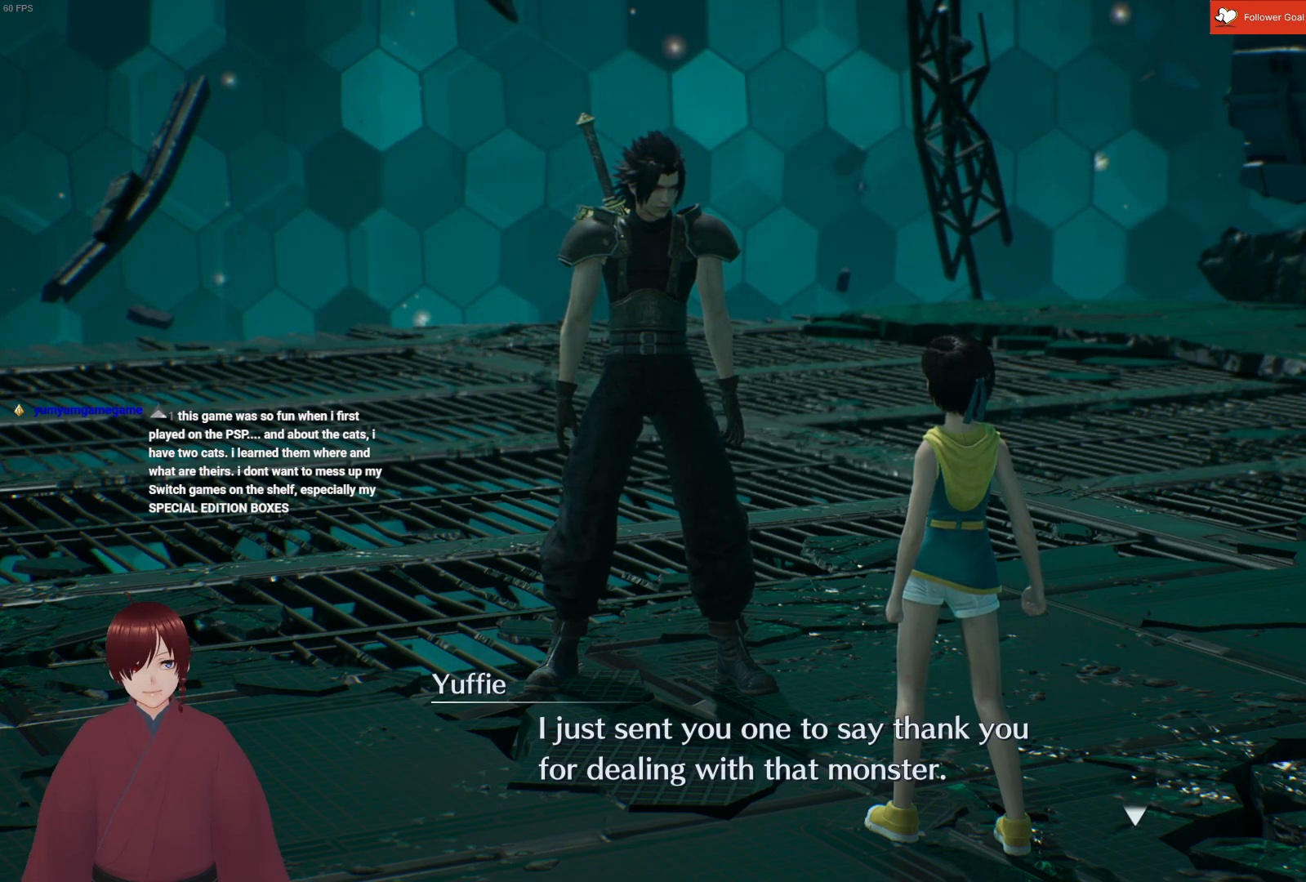
{"buttons": [], "left_stick": "center", "right_stick": "center", "events": []}
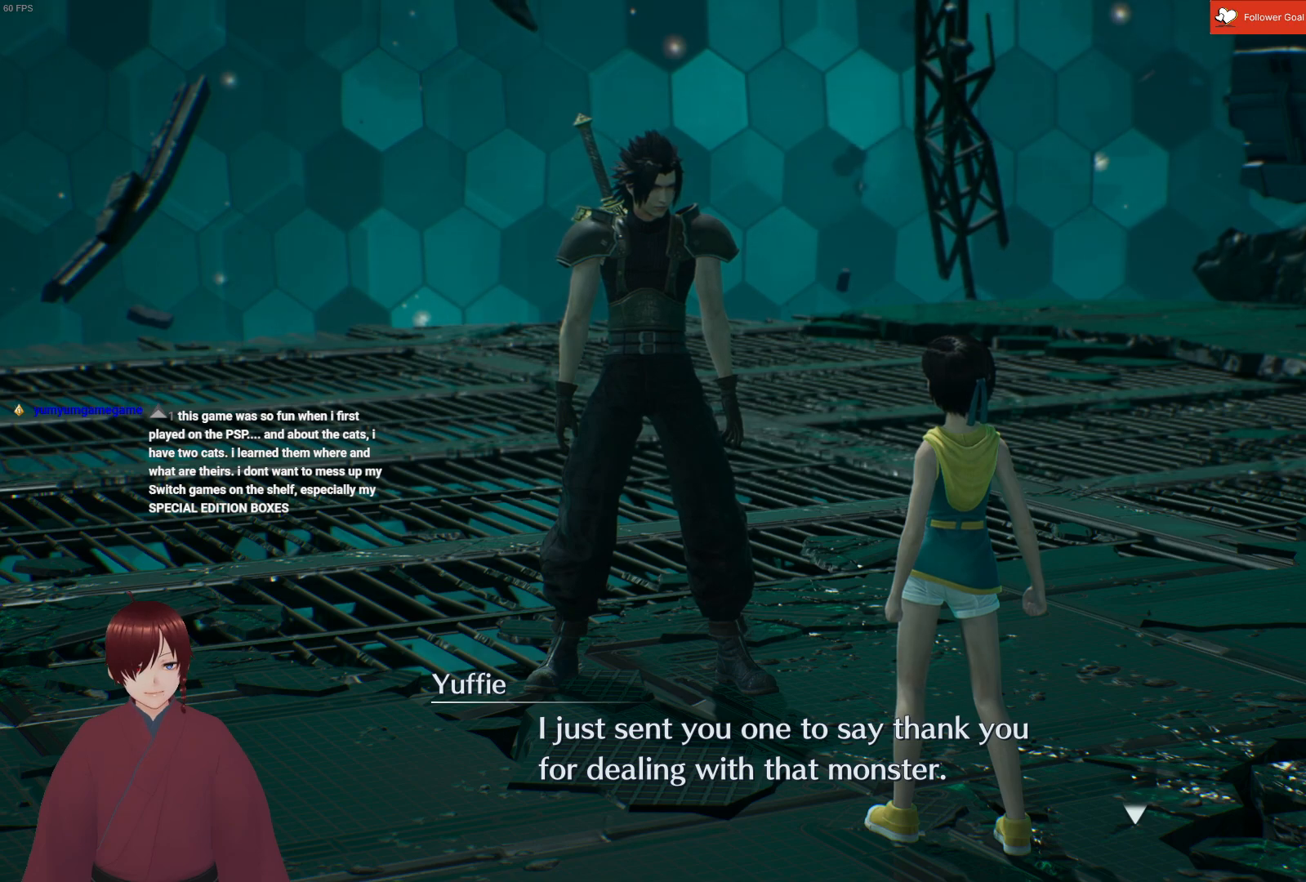
{"buttons": [], "left_stick": "center", "right_stick": "center", "events": []}
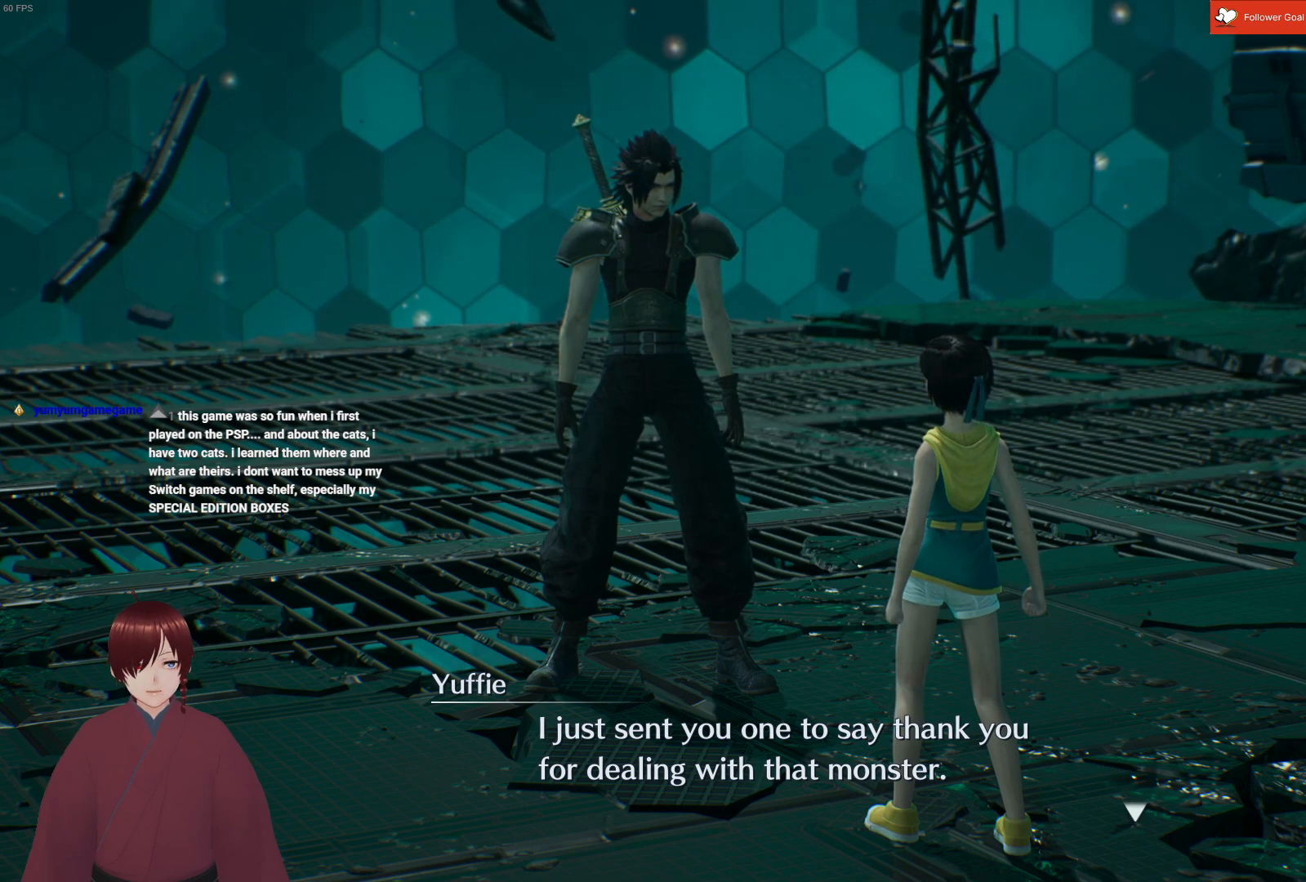
{"buttons": [], "left_stick": "center", "right_stick": "center", "events": []}
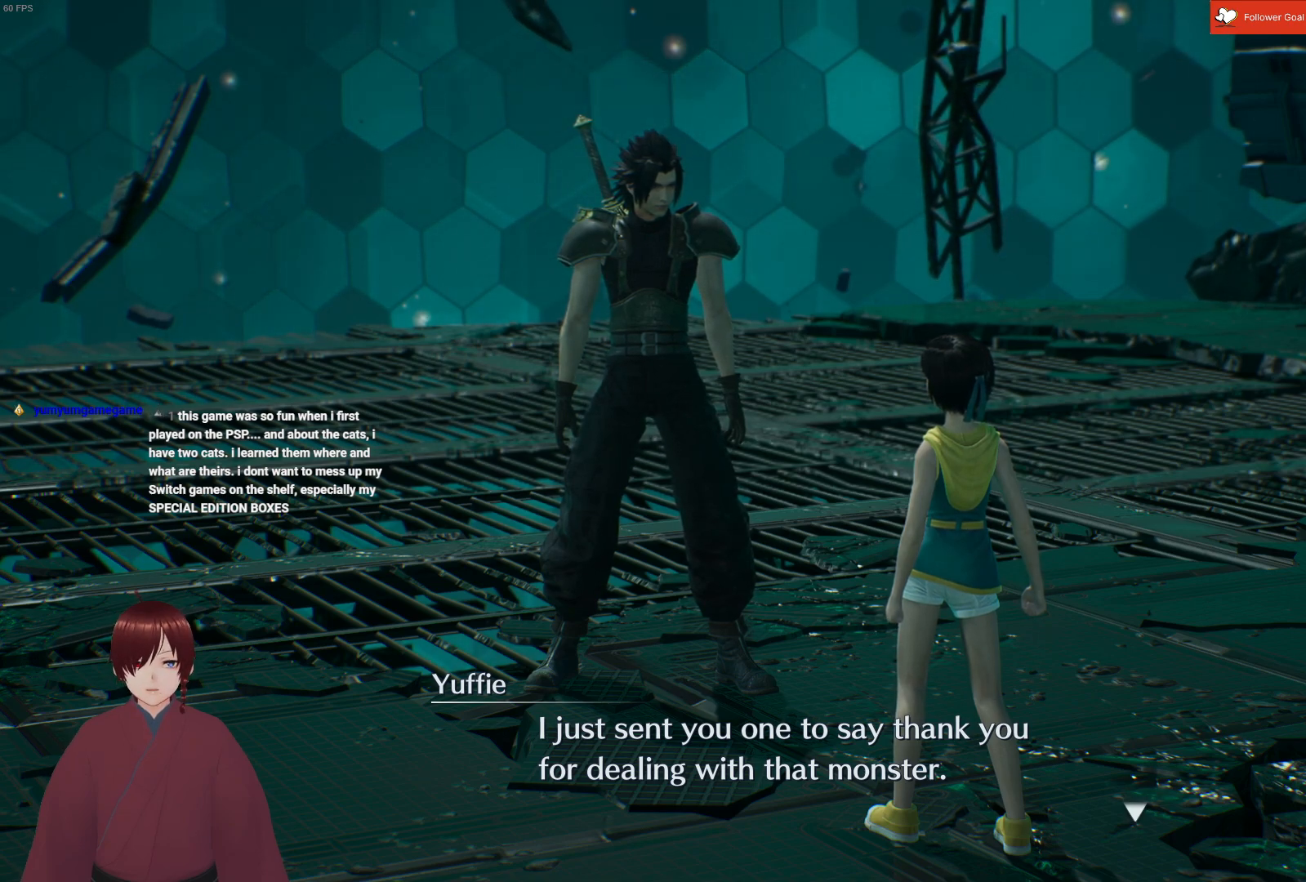
{"buttons": [], "left_stick": "center", "right_stick": "center", "events": [[167, "CIRCLE", "down"], [317, "CIRCLE", "up"]]}
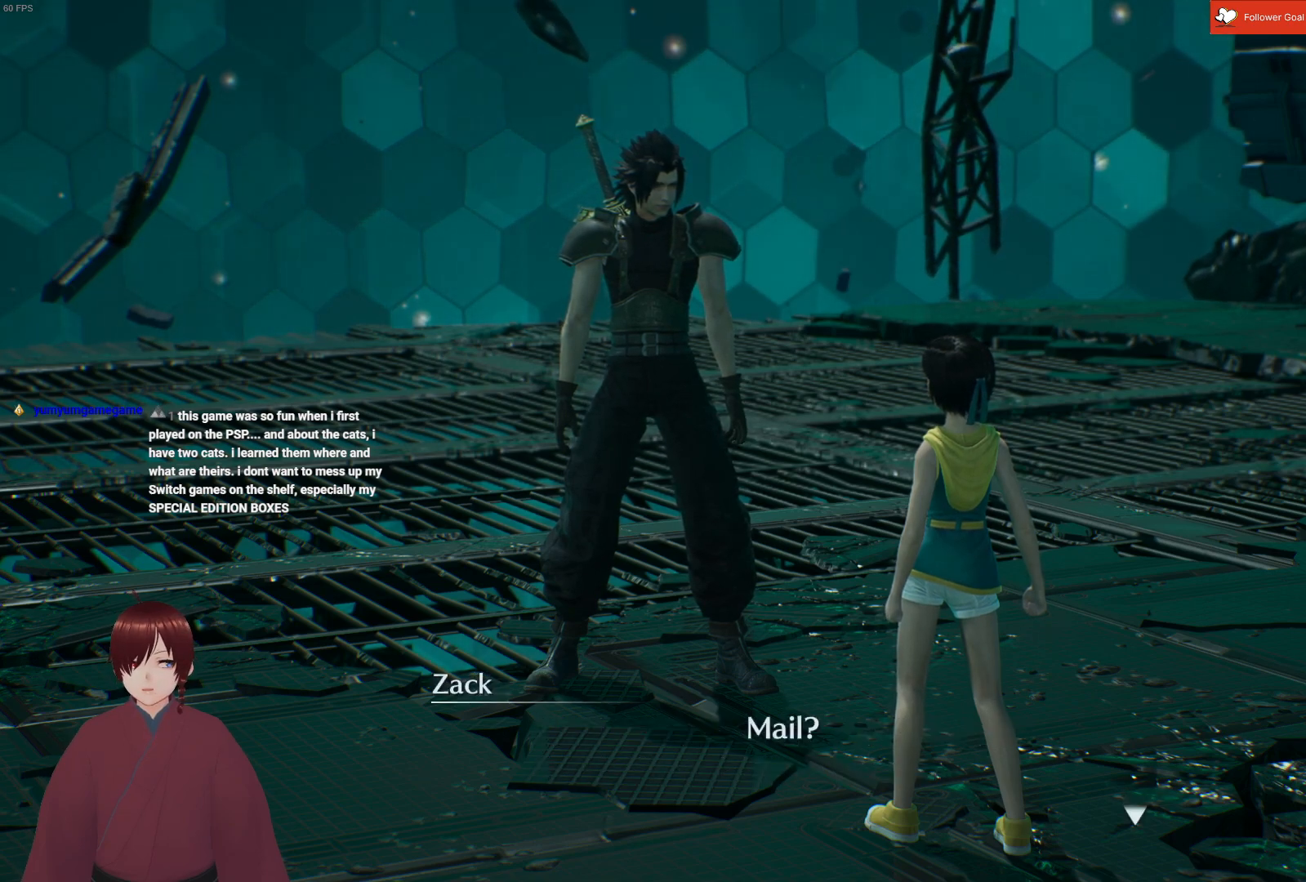
{"buttons": [], "left_stick": "center", "right_stick": "center", "events": []}
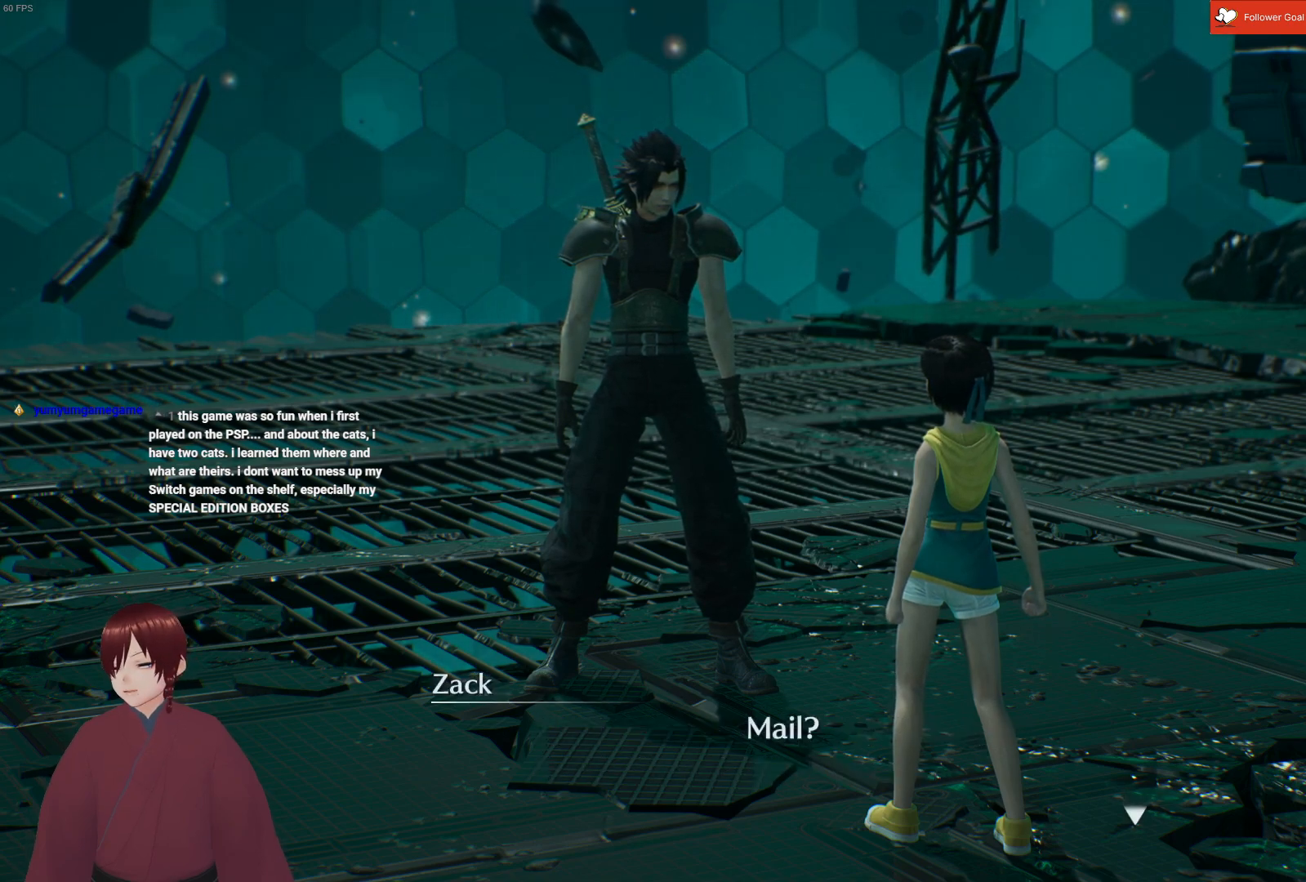
{"buttons": ["CIRCLE"], "left_stick": "center", "right_stick": "center", "events": [[450, "CIRCLE", "down"]]}
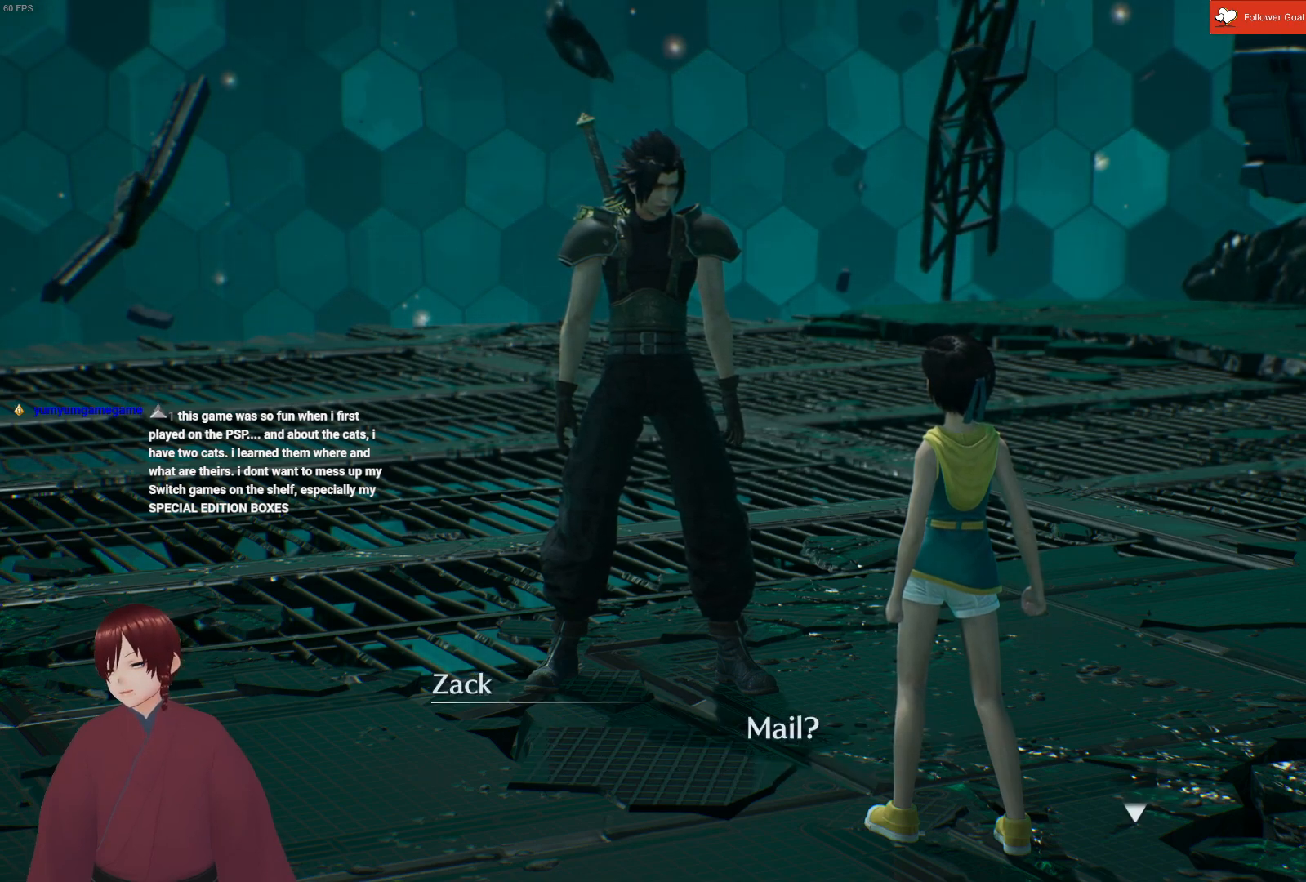
{"buttons": [], "left_stick": "center", "right_stick": "center", "events": [[67, "CIRCLE", "up"]]}